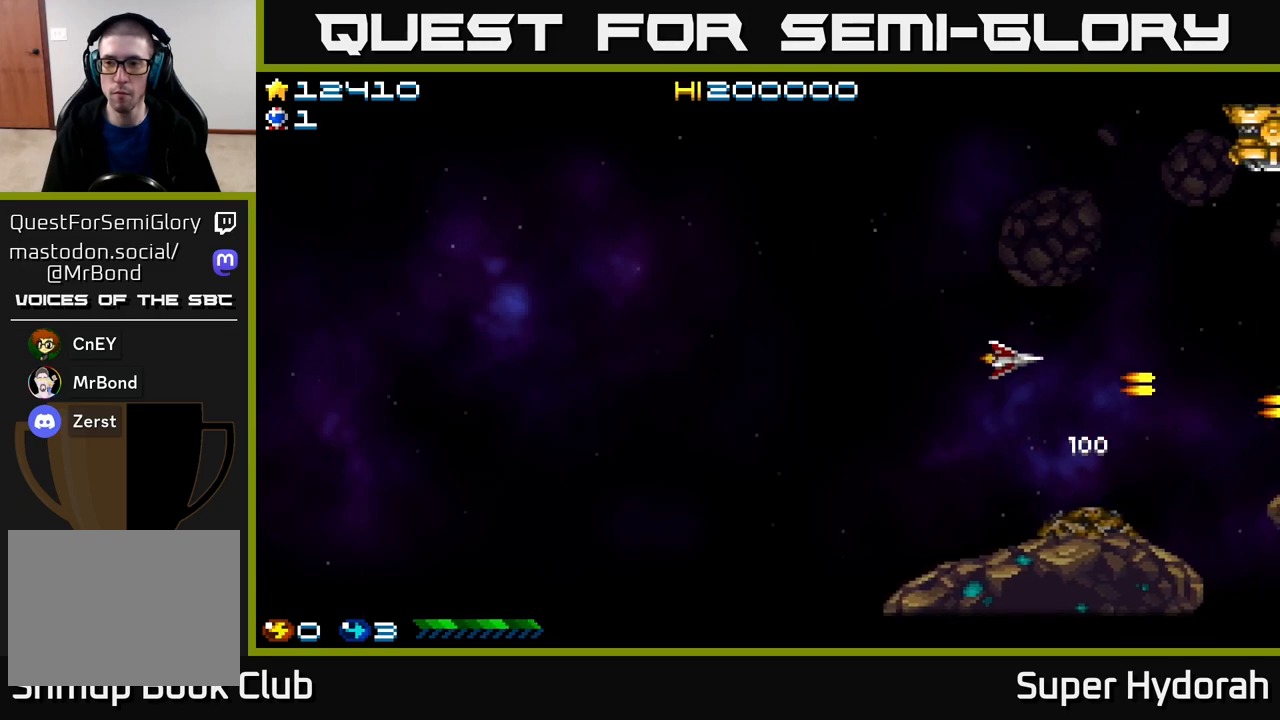
Gameplay with a controller (Xbox layout); each line is a JSON object with the inputs held at the frame after it. "events" lists button and stick changes between this image and that frame as [ms after this image, input, new state], when the widget could be followed in between. Not read: left_stick right_stick.
{"buttons": ["A", "DPAD_UP"], "events": []}
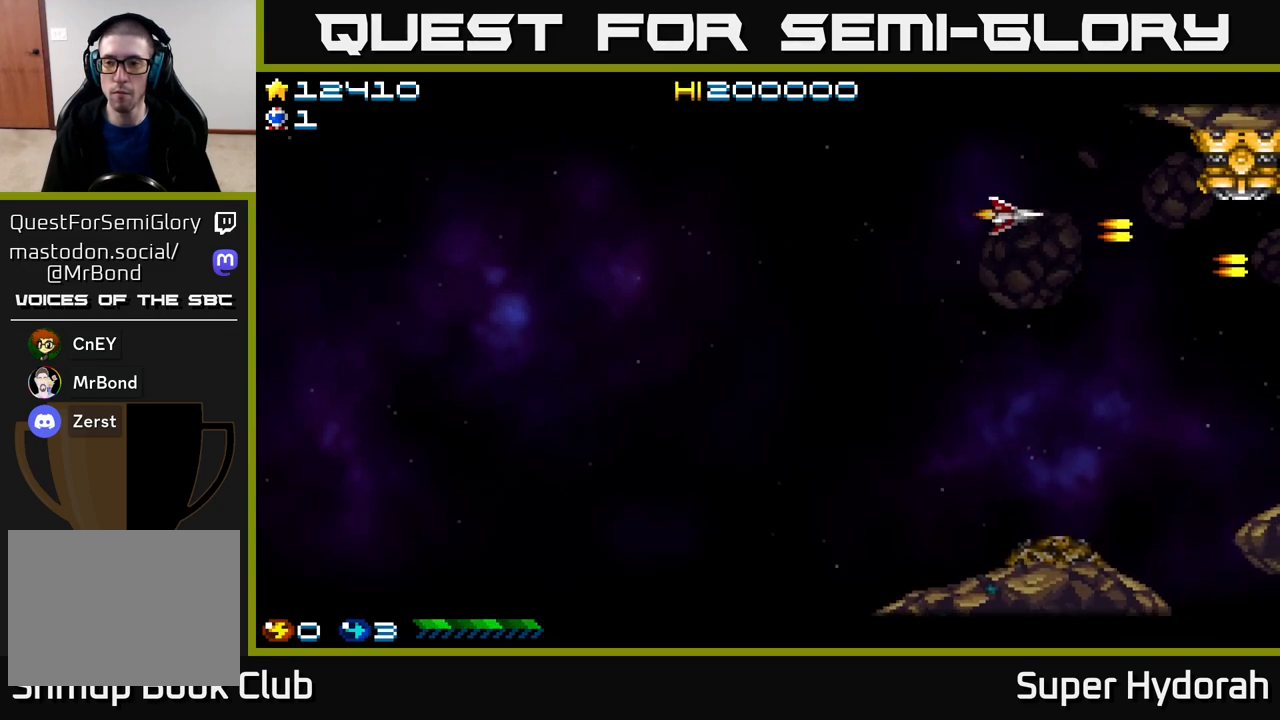
{"buttons": ["A"], "events": [[167, "DPAD_UP", "up"], [217, "DPAD_DOWN", "down"], [367, "DPAD_DOWN", "up"]]}
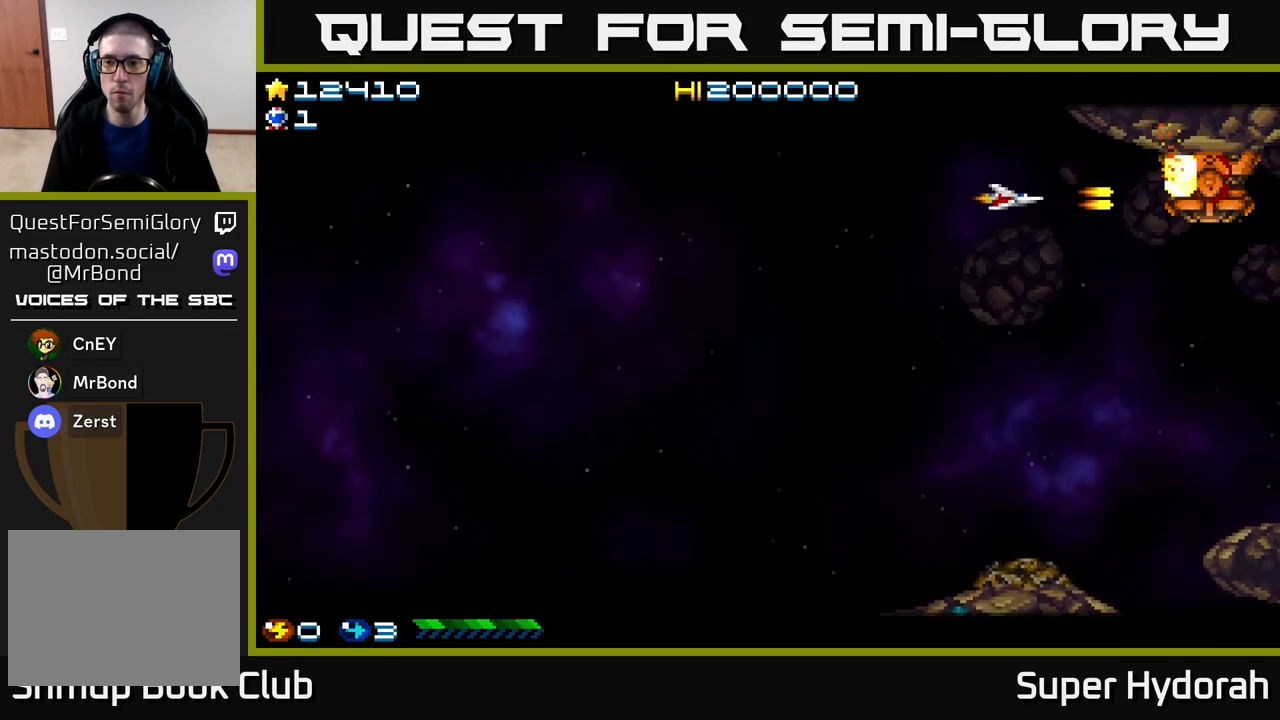
{"buttons": ["A"], "events": []}
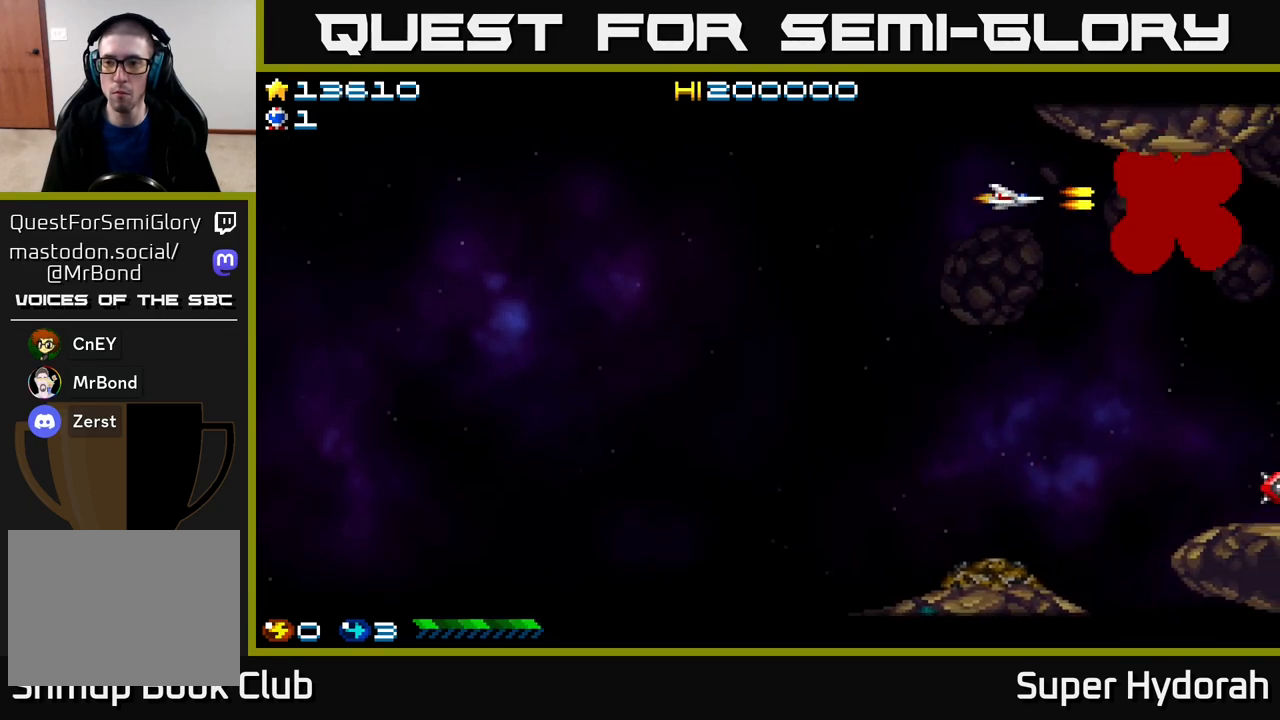
{"buttons": ["A", "DPAD_DOWN"], "events": [[100, "DPAD_DOWN", "down"]]}
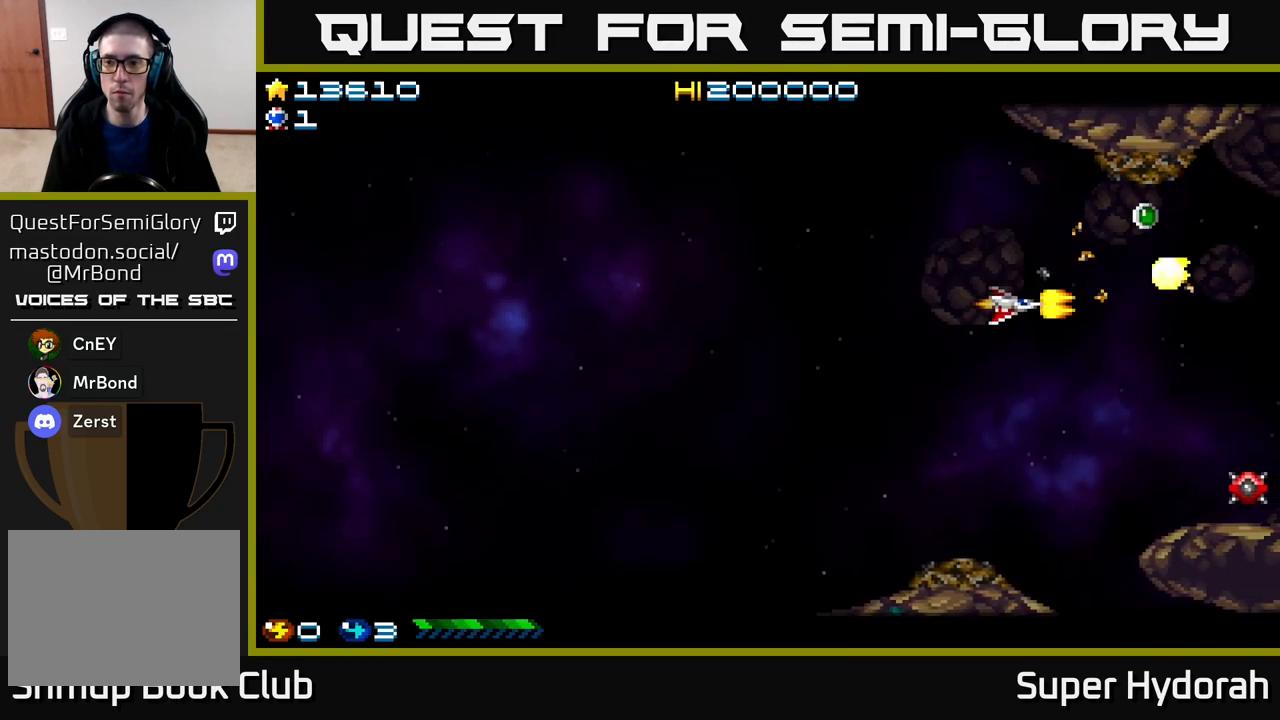
{"buttons": ["A"], "events": [[117, "A", "up"], [417, "A", "down"], [467, "DPAD_DOWN", "up"]]}
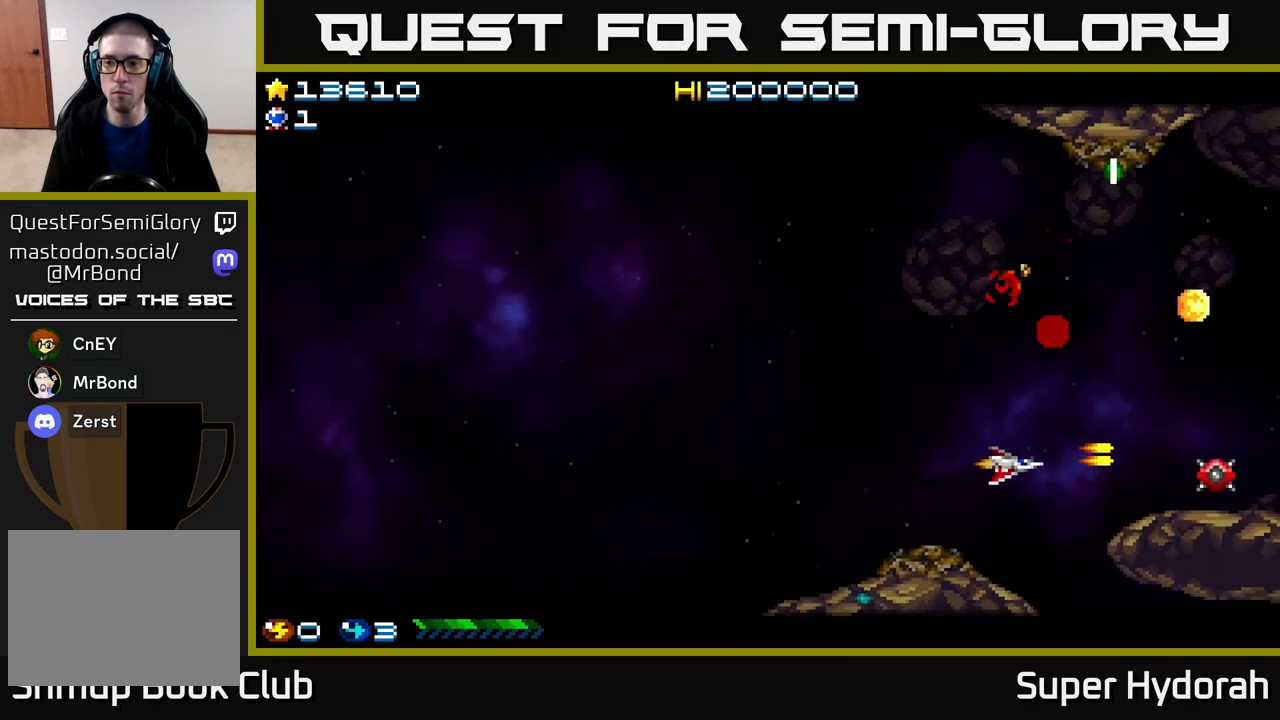
{"buttons": ["A", "DPAD_RIGHT"], "events": [[33, "DPAD_UP", "down"], [133, "A", "up"], [150, "DPAD_RIGHT", "down"], [150, "DPAD_UP", "up"], [217, "DPAD_UP", "down"], [233, "A", "down"], [250, "DPAD_UP", "up"]]}
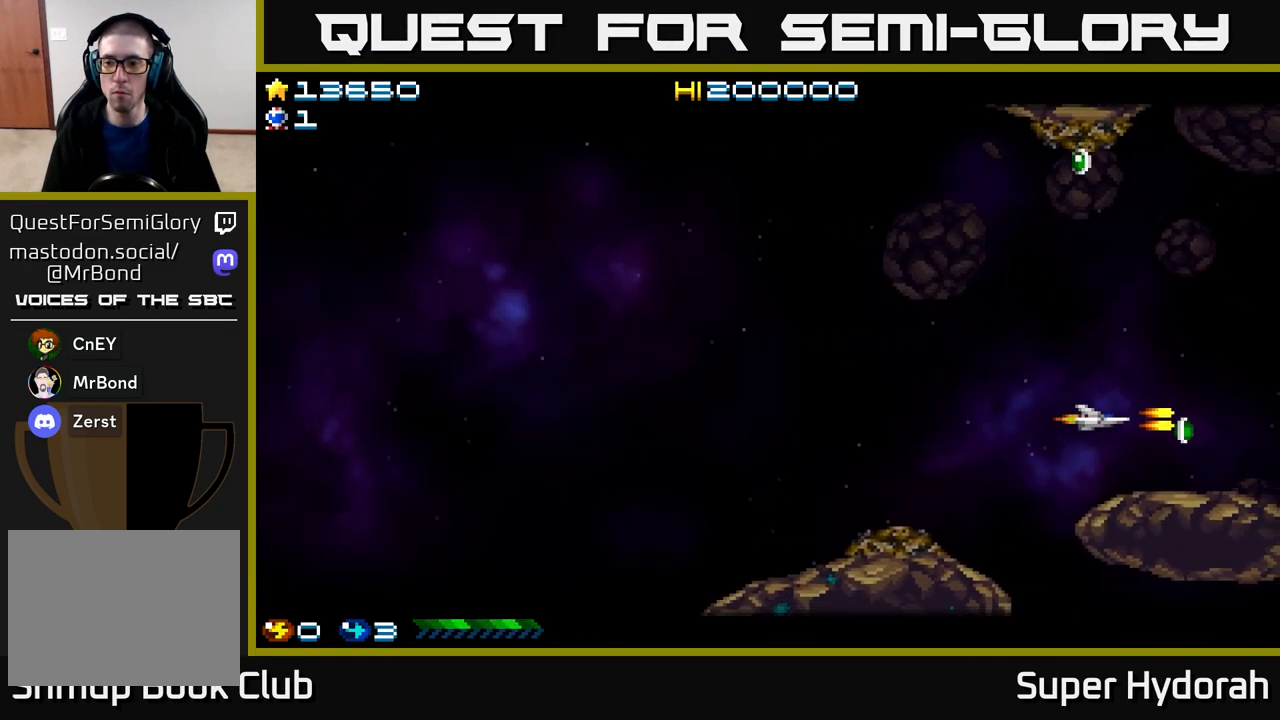
{"buttons": ["A", "DPAD_UP", "DPAD_LEFT"], "events": [[167, "DPAD_DOWN", "down"], [217, "DPAD_RIGHT", "up"], [267, "DPAD_DOWN", "up"], [267, "DPAD_LEFT", "down"], [317, "DPAD_UP", "down"], [367, "A", "up"], [417, "A", "down"]]}
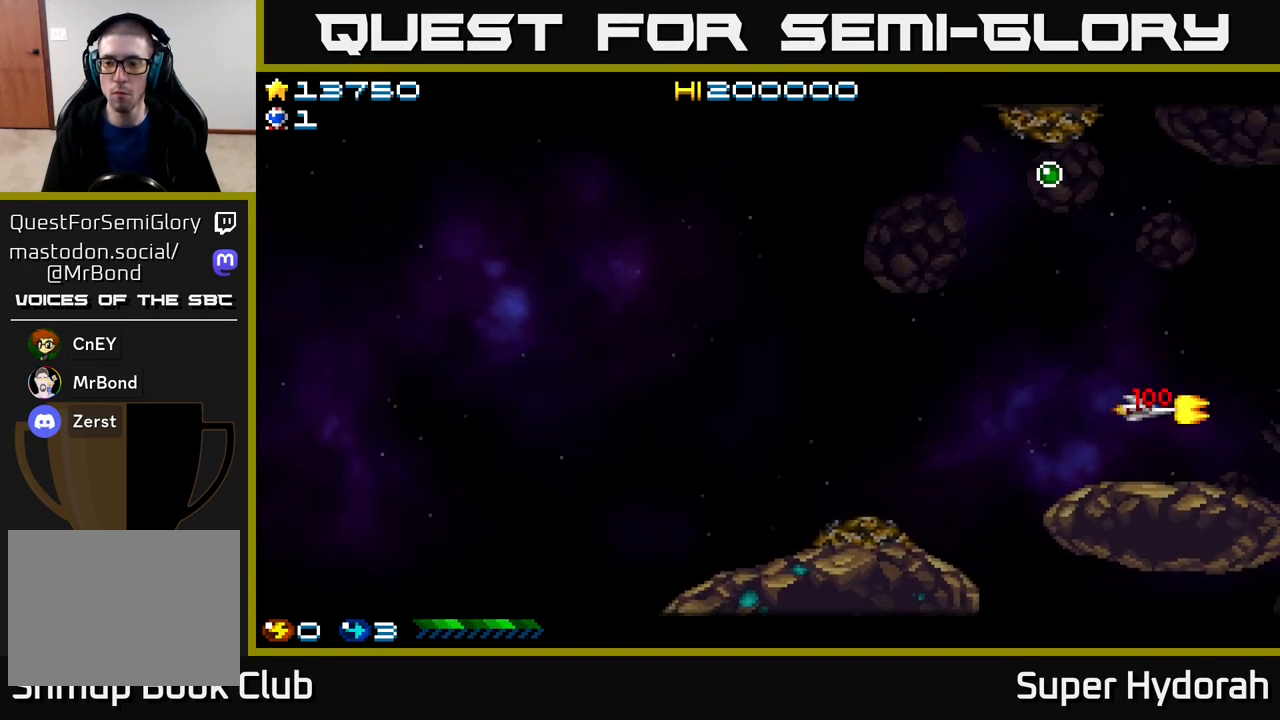
{"buttons": ["DPAD_UP"], "events": [[200, "A", "up"], [450, "DPAD_LEFT", "up"]]}
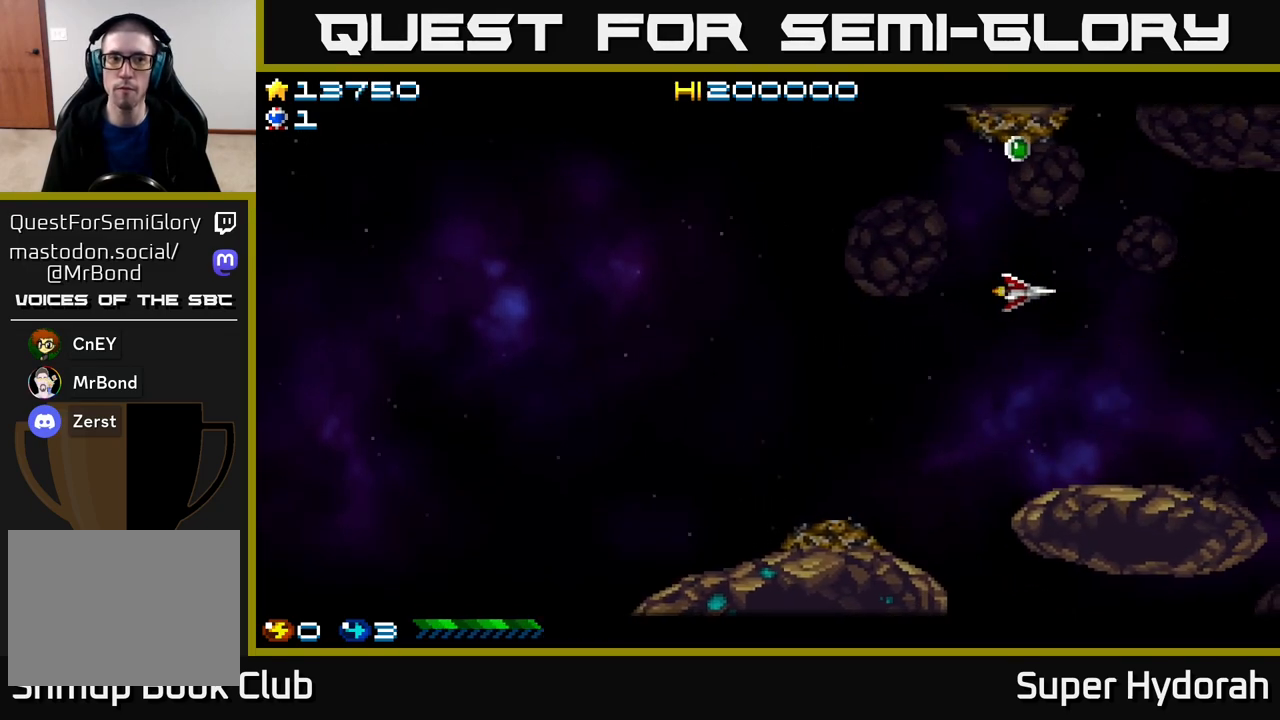
{"buttons": ["A", "DPAD_DOWN"], "events": [[317, "DPAD_LEFT", "down"], [350, "DPAD_UP", "up"], [400, "A", "down"], [450, "DPAD_DOWN", "down"], [483, "DPAD_LEFT", "up"]]}
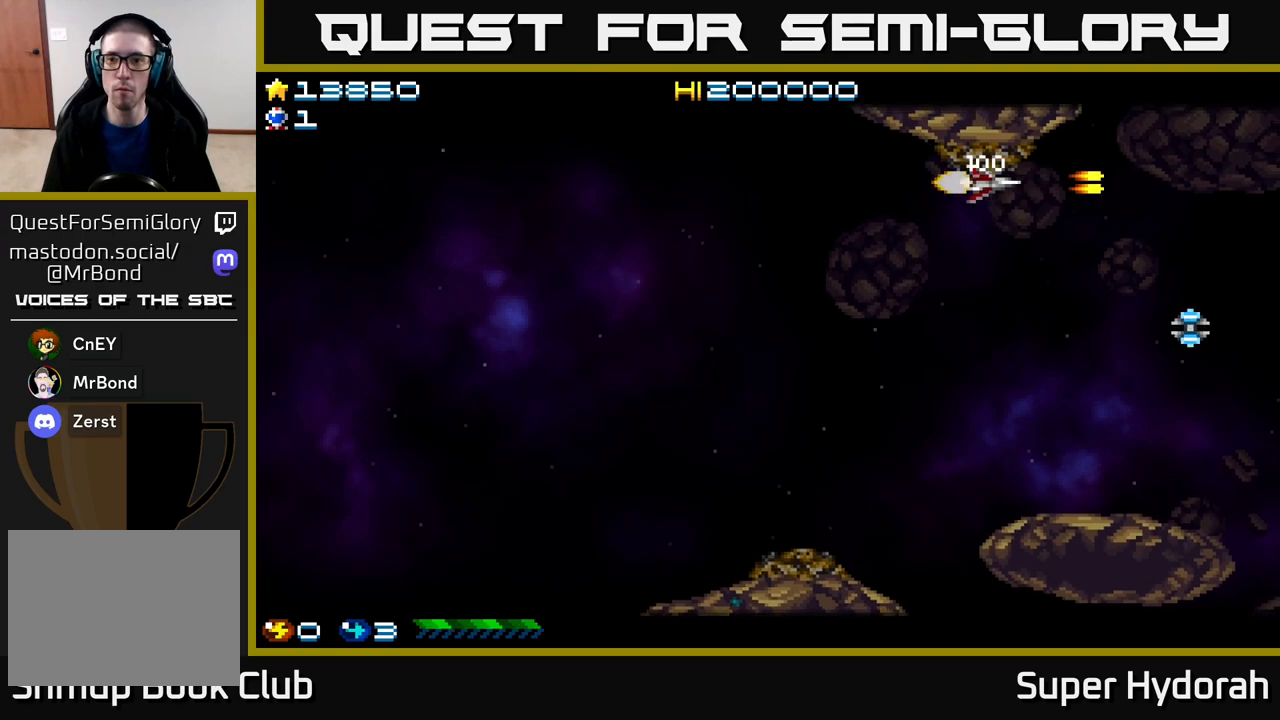
{"buttons": ["A", "DPAD_DOWN", "DPAD_LEFT"], "events": [[200, "A", "up"], [350, "A", "down"], [350, "DPAD_LEFT", "down"], [383, "DPAD_DOWN", "up"], [483, "DPAD_DOWN", "down"]]}
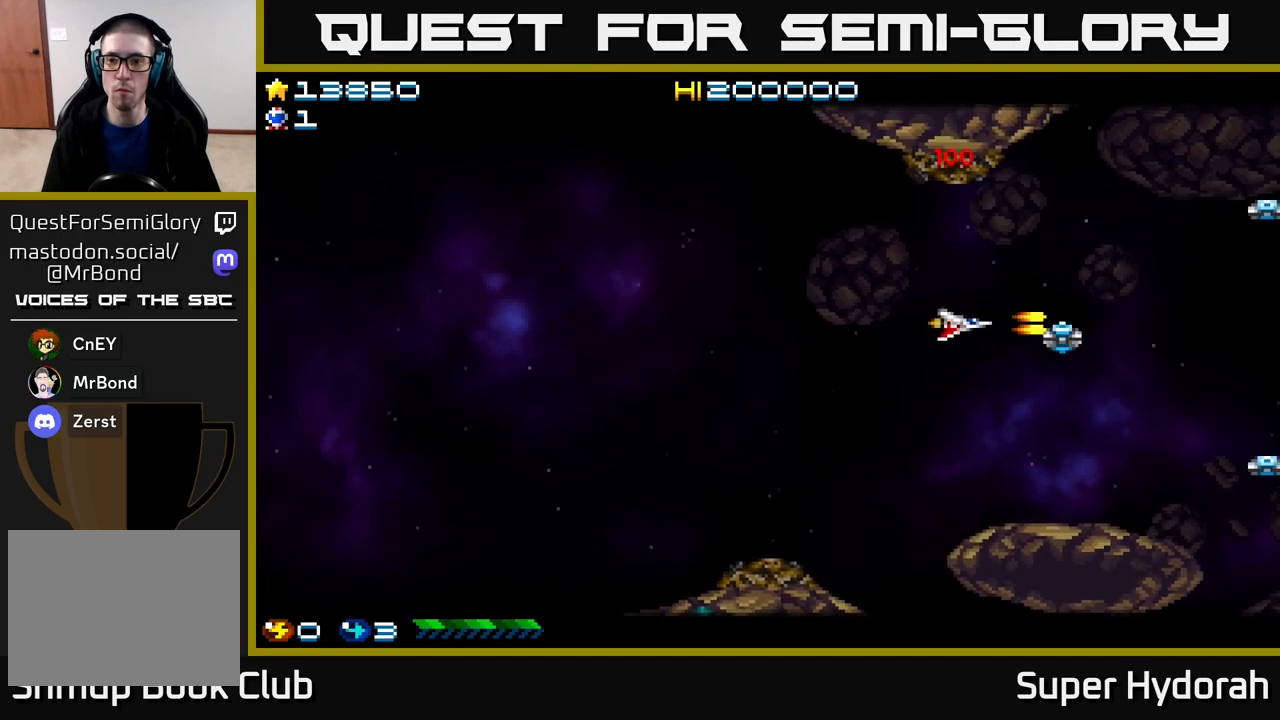
{"buttons": ["DPAD_DOWN", "DPAD_RIGHT"], "events": [[100, "DPAD_DOWN", "up"], [167, "A", "up"], [250, "DPAD_LEFT", "up"], [300, "DPAD_RIGHT", "down"], [317, "DPAD_DOWN", "down"]]}
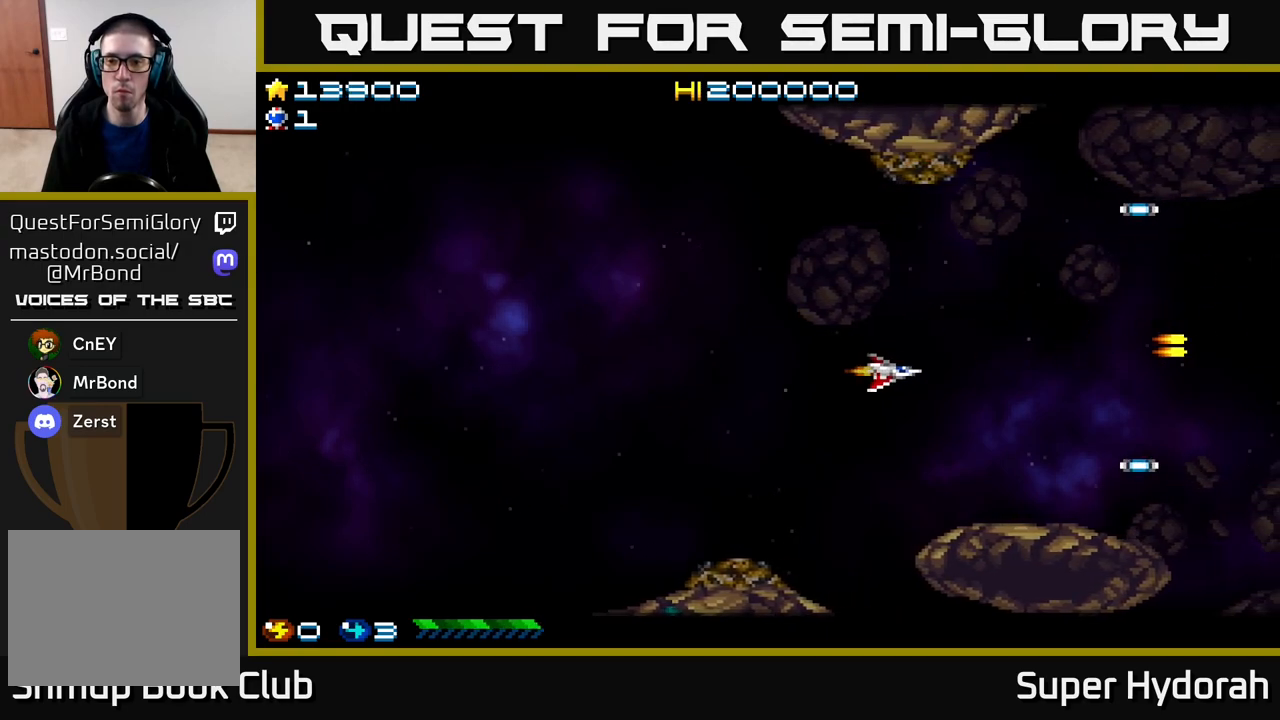
{"buttons": ["DPAD_LEFT"], "events": [[17, "A", "down"], [67, "DPAD_RIGHT", "up"], [183, "DPAD_DOWN", "up"], [217, "DPAD_LEFT", "down"], [417, "A", "up"]]}
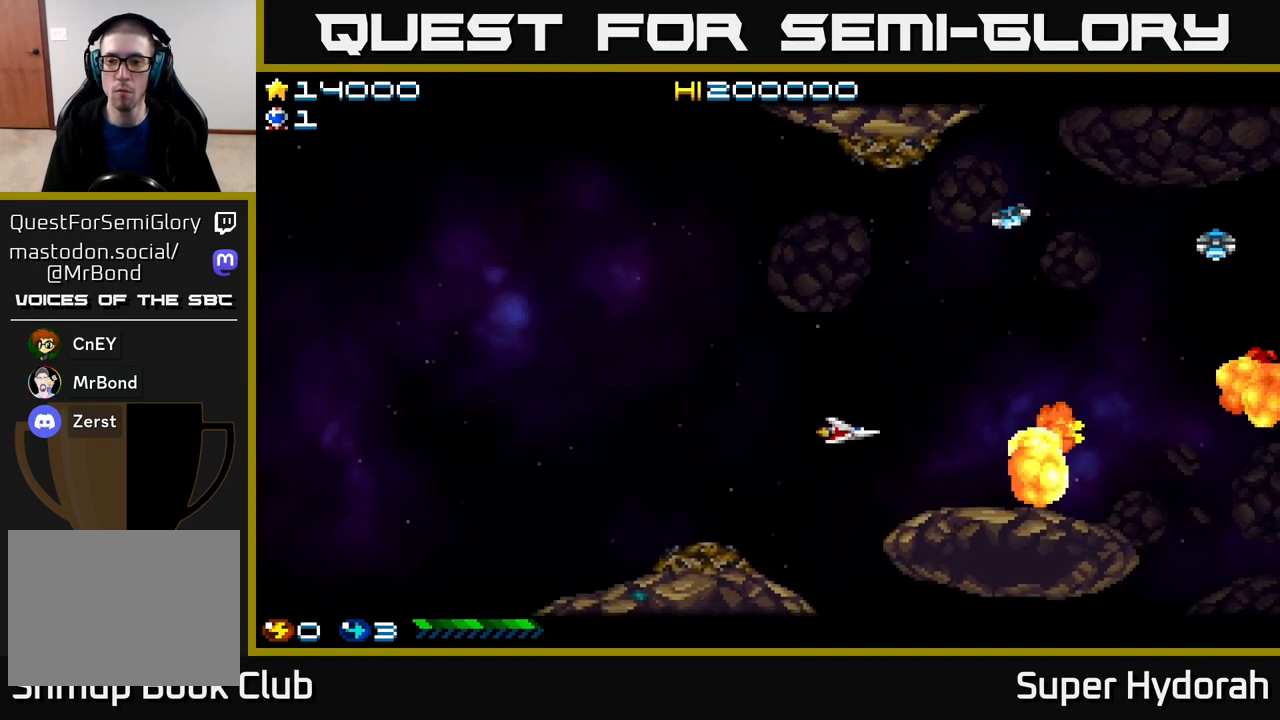
{"buttons": ["A", "DPAD_UP"], "events": [[67, "DPAD_UP", "down"], [100, "A", "down"], [417, "DPAD_LEFT", "up"]]}
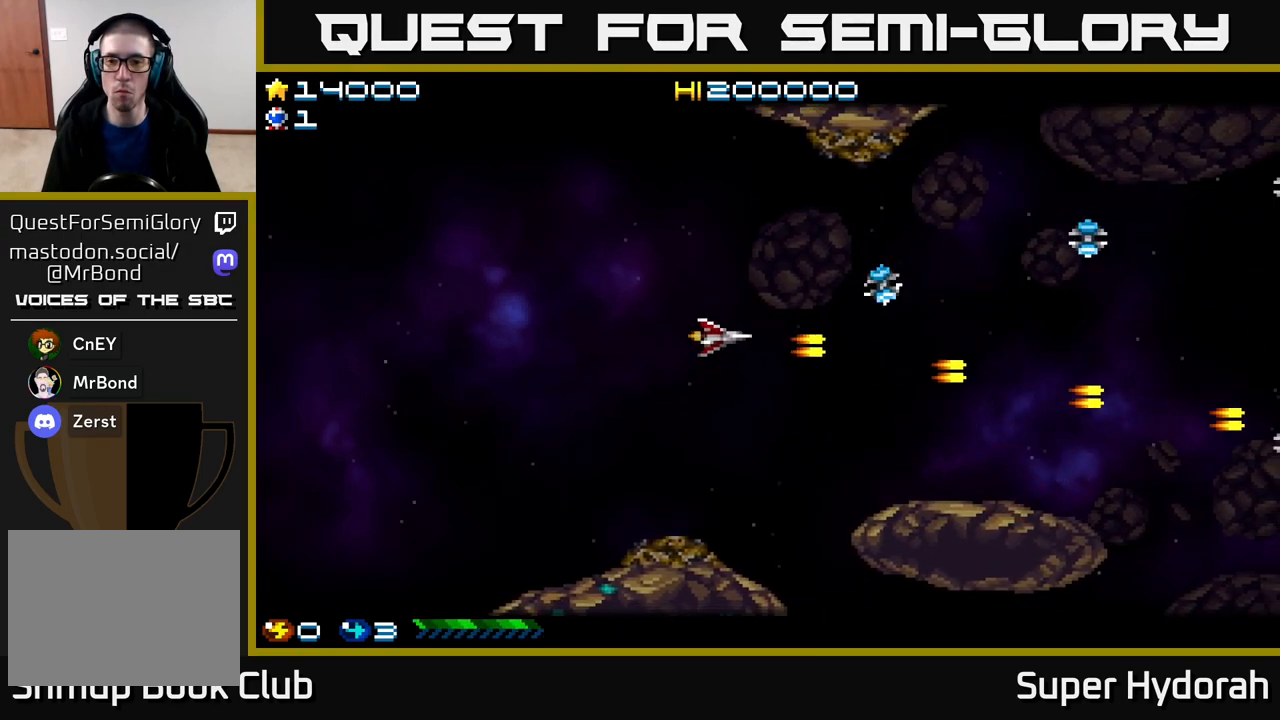
{"buttons": ["A", "DPAD_DOWN", "DPAD_LEFT"], "events": [[83, "DPAD_LEFT", "down"], [133, "DPAD_UP", "up"], [400, "DPAD_DOWN", "down"]]}
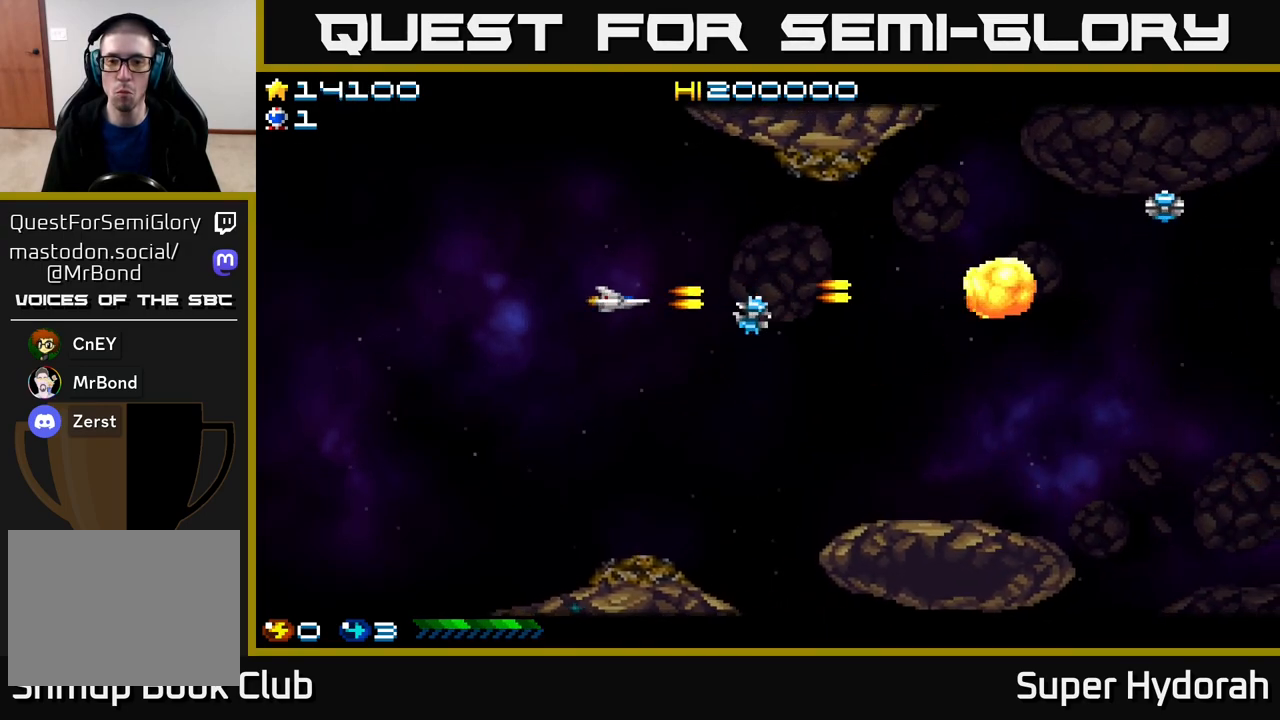
{"buttons": ["DPAD_UP"], "events": [[150, "DPAD_DOWN", "up"], [267, "A", "up"], [267, "DPAD_UP", "down"], [333, "DPAD_LEFT", "up"]]}
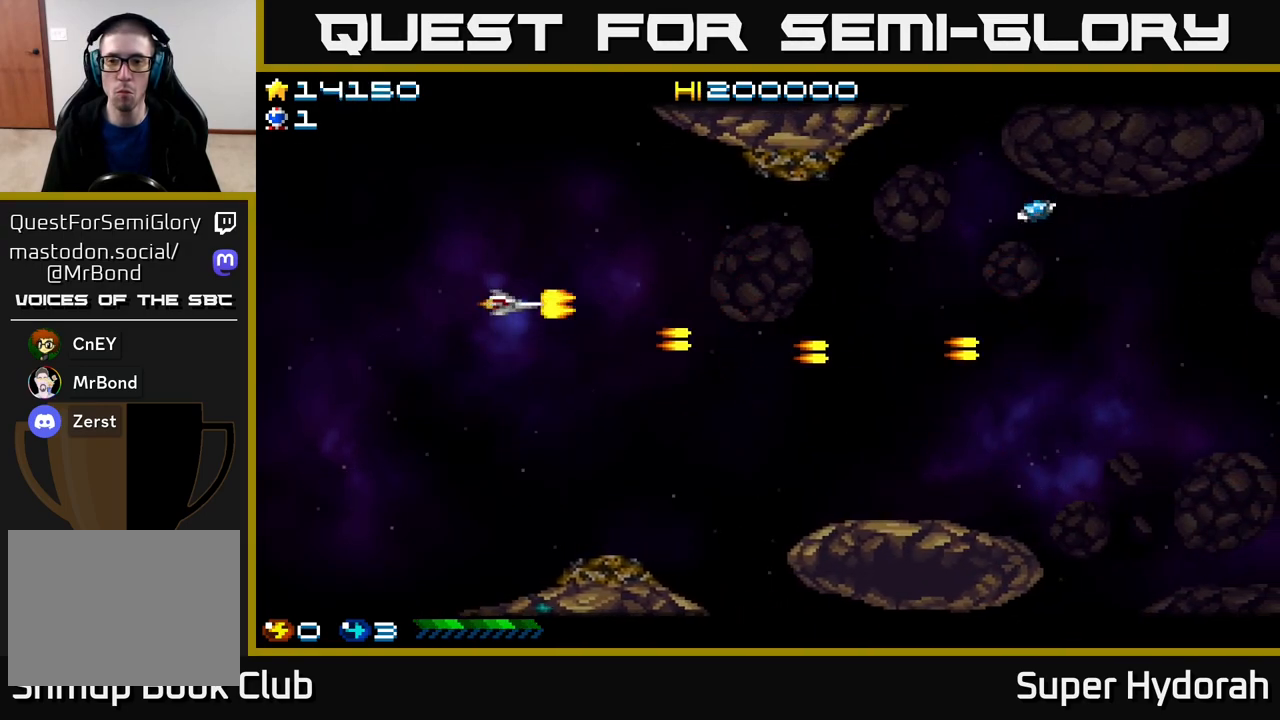
{"buttons": ["DPAD_DOWN", "DPAD_RIGHT"], "events": [[100, "A", "down"], [117, "DPAD_RIGHT", "down"], [217, "DPAD_UP", "up"], [300, "DPAD_DOWN", "down"], [450, "A", "up"]]}
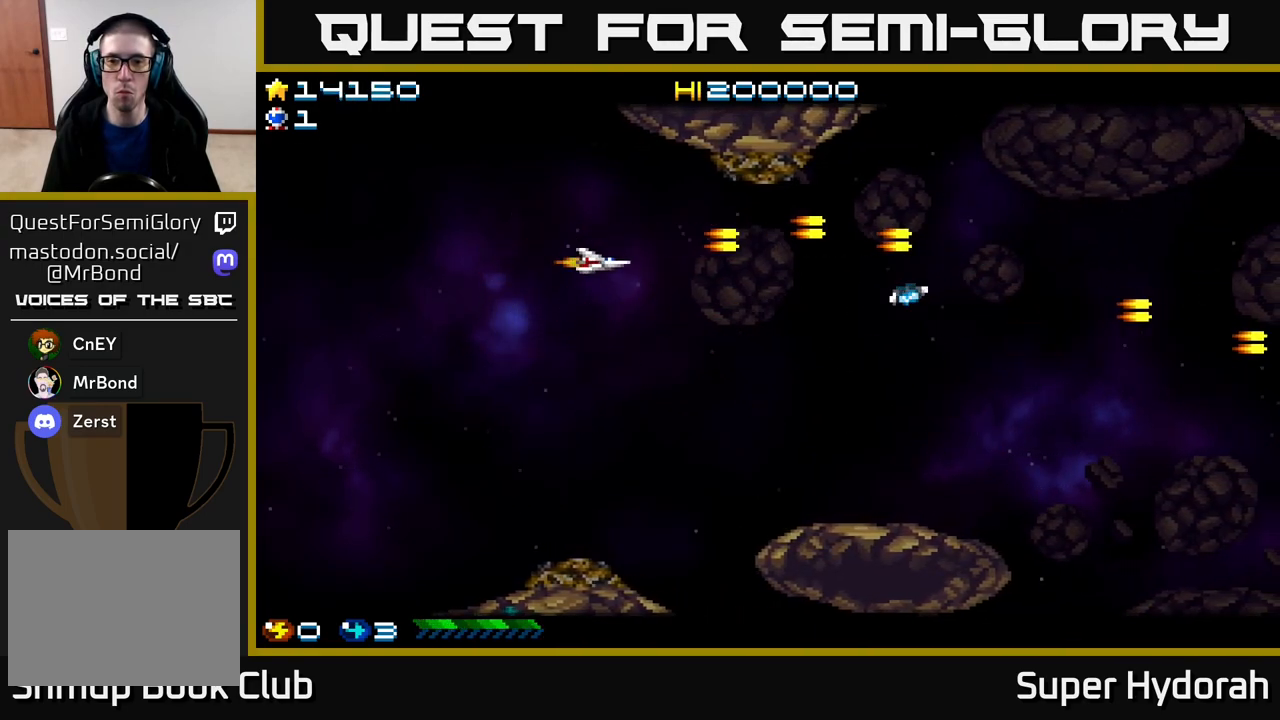
{"buttons": ["DPAD_UP", "DPAD_LEFT"], "events": [[183, "A", "down"], [233, "DPAD_RIGHT", "up"], [283, "DPAD_DOWN", "up"], [300, "DPAD_LEFT", "down"], [433, "A", "up"], [467, "DPAD_UP", "down"]]}
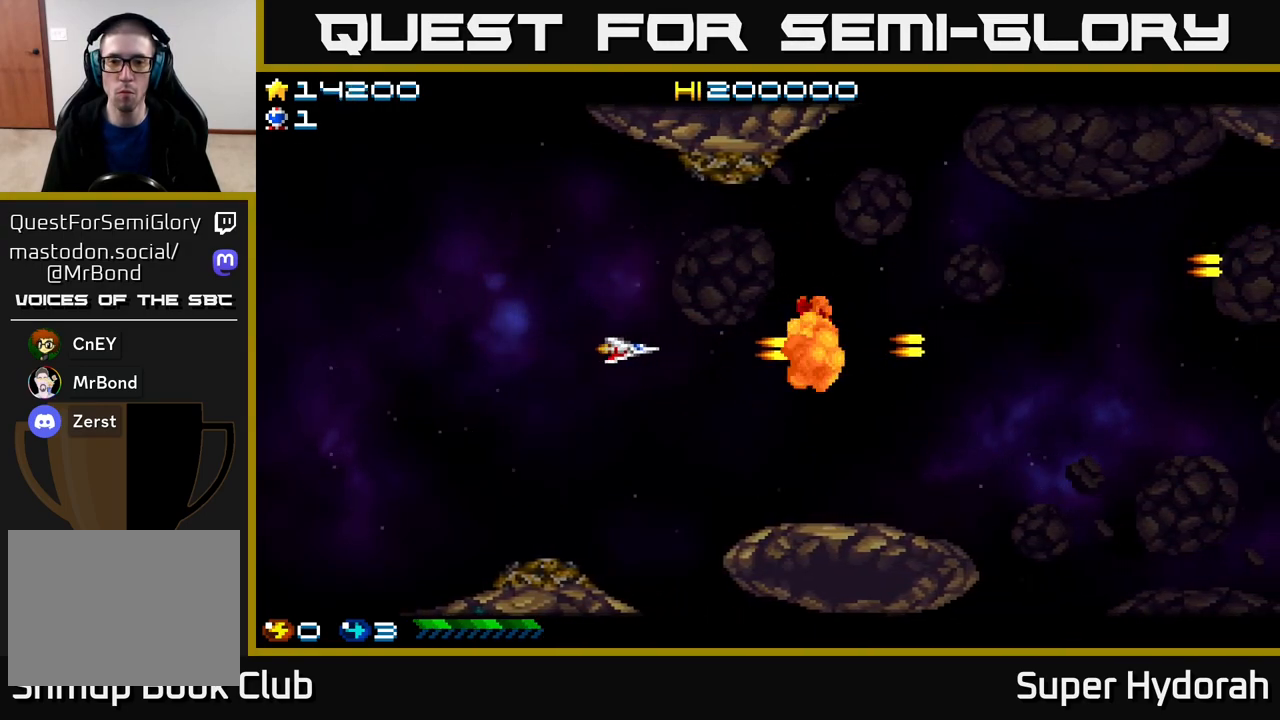
{"buttons": ["DPAD_DOWN", "DPAD_RIGHT"], "events": [[17, "DPAD_LEFT", "up"], [33, "DPAD_UP", "up"], [83, "DPAD_RIGHT", "down"], [133, "DPAD_DOWN", "down"]]}
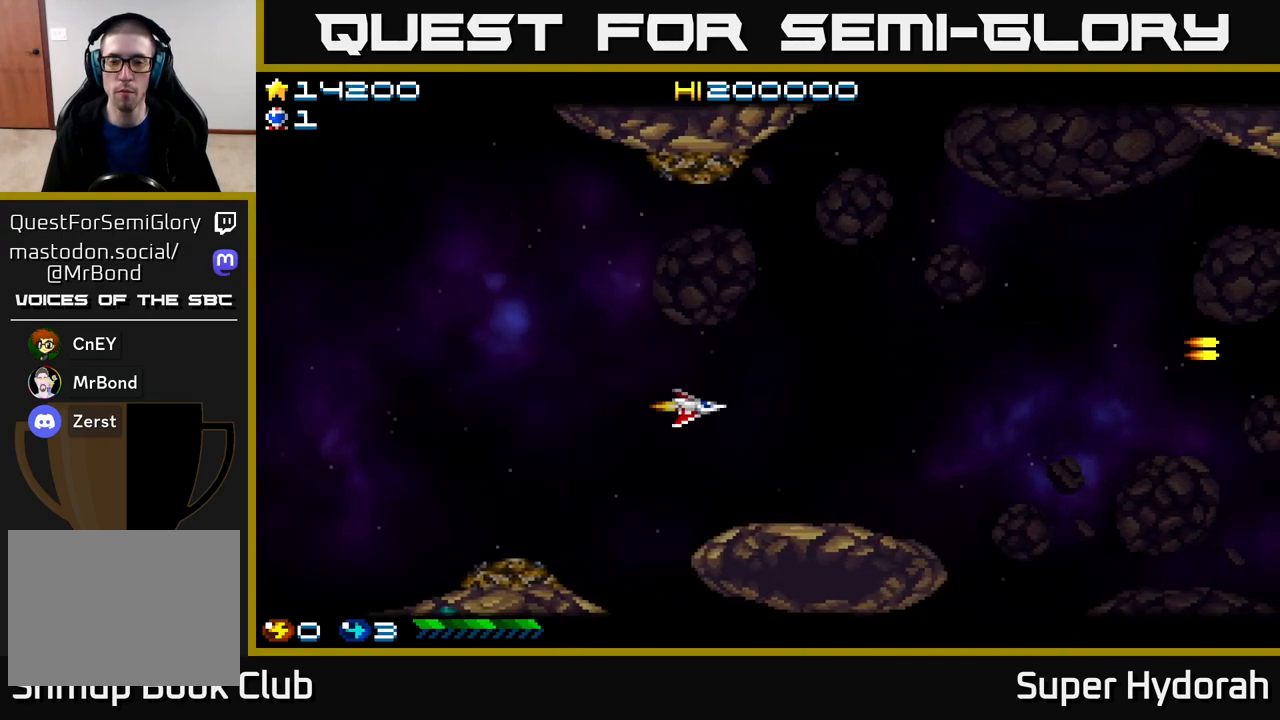
{"buttons": ["A", "DPAD_RIGHT"], "events": [[100, "DPAD_DOWN", "up"], [133, "A", "down"]]}
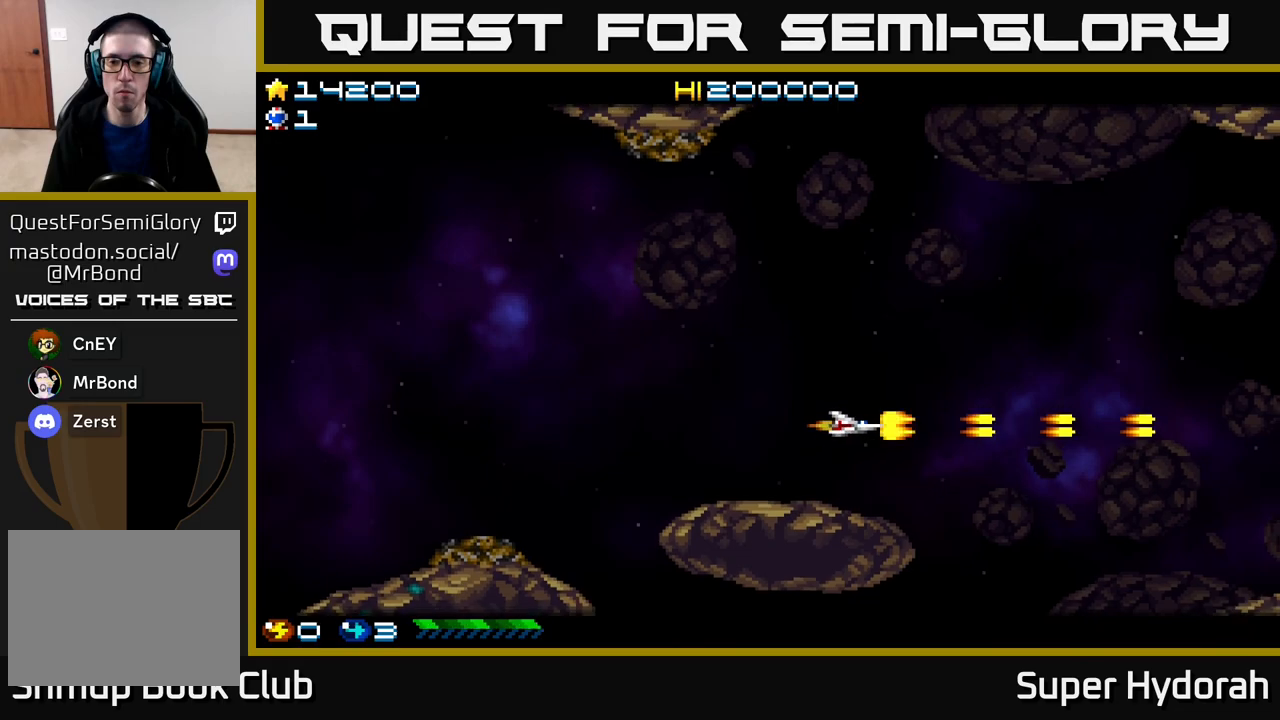
{"buttons": ["A"], "events": [[383, "DPAD_DOWN", "down"], [483, "DPAD_RIGHT", "up"], [500, "DPAD_DOWN", "up"]]}
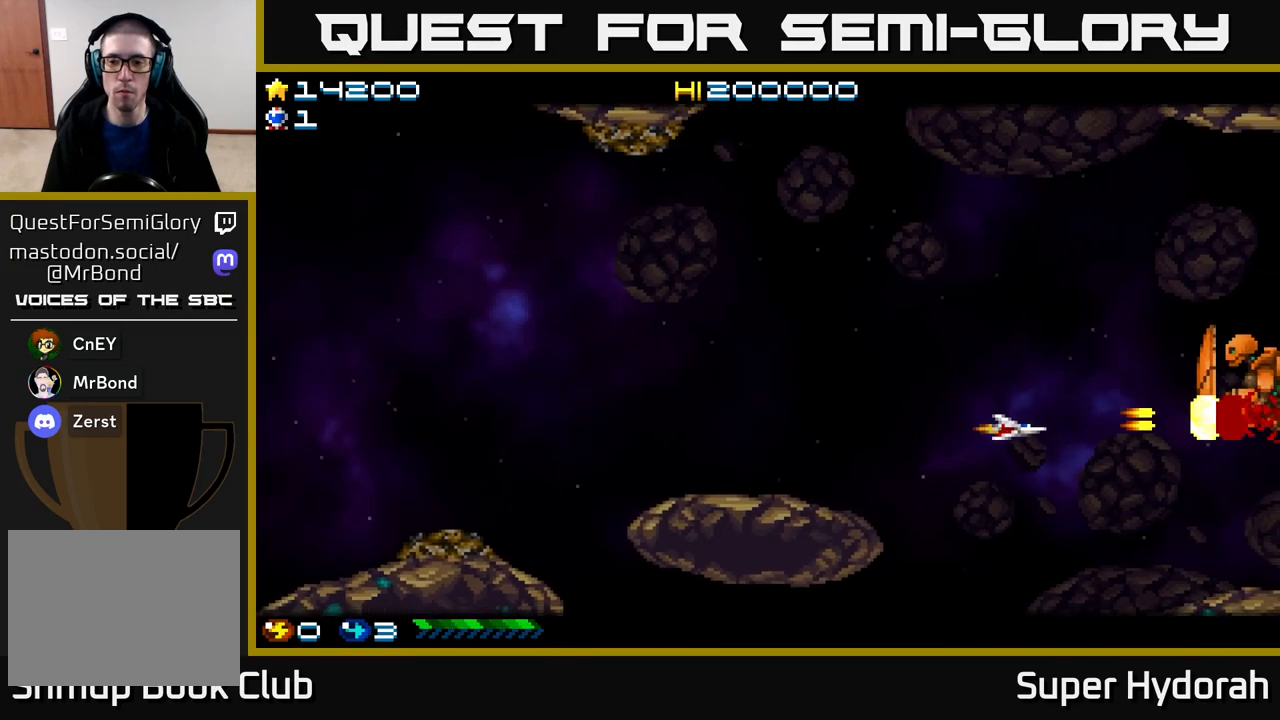
{"buttons": ["A", "DPAD_LEFT"], "events": [[50, "DPAD_LEFT", "down"], [50, "DPAD_UP", "down"], [167, "DPAD_LEFT", "up"], [283, "DPAD_LEFT", "down"], [367, "DPAD_UP", "up"]]}
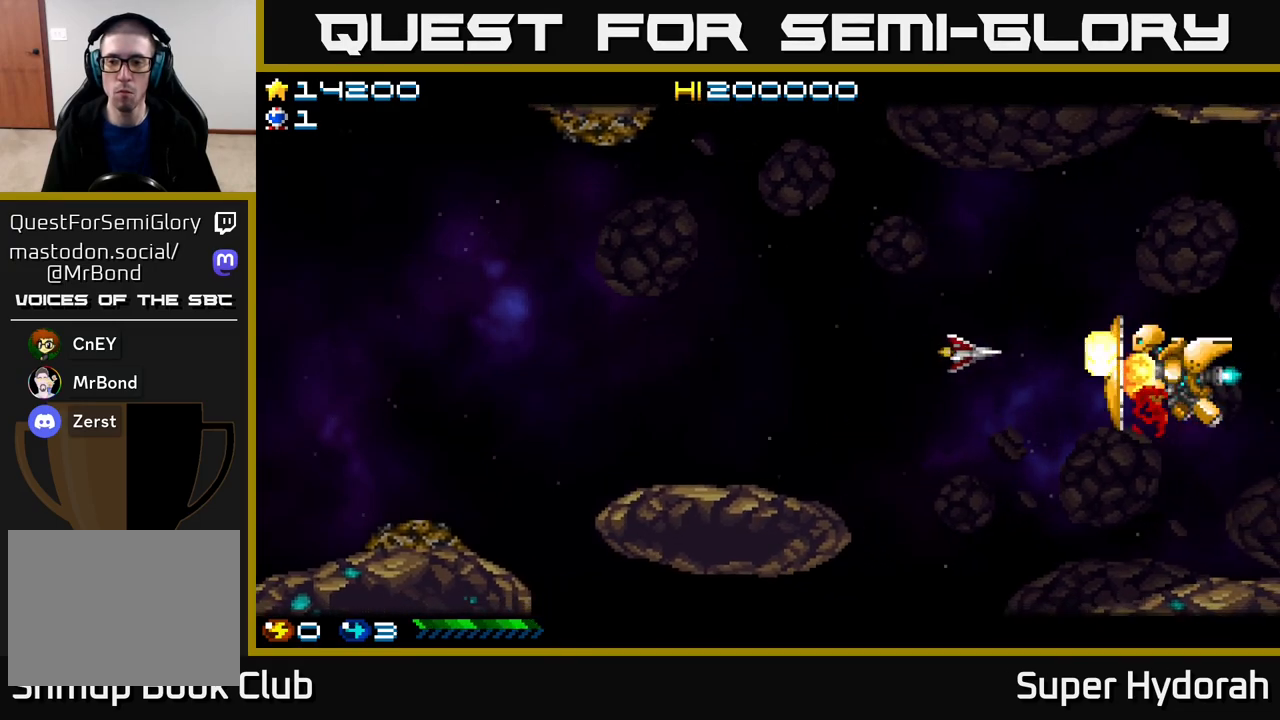
{"buttons": ["A", "DPAD_LEFT"], "events": [[300, "DPAD_DOWN", "down"], [400, "DPAD_DOWN", "up"]]}
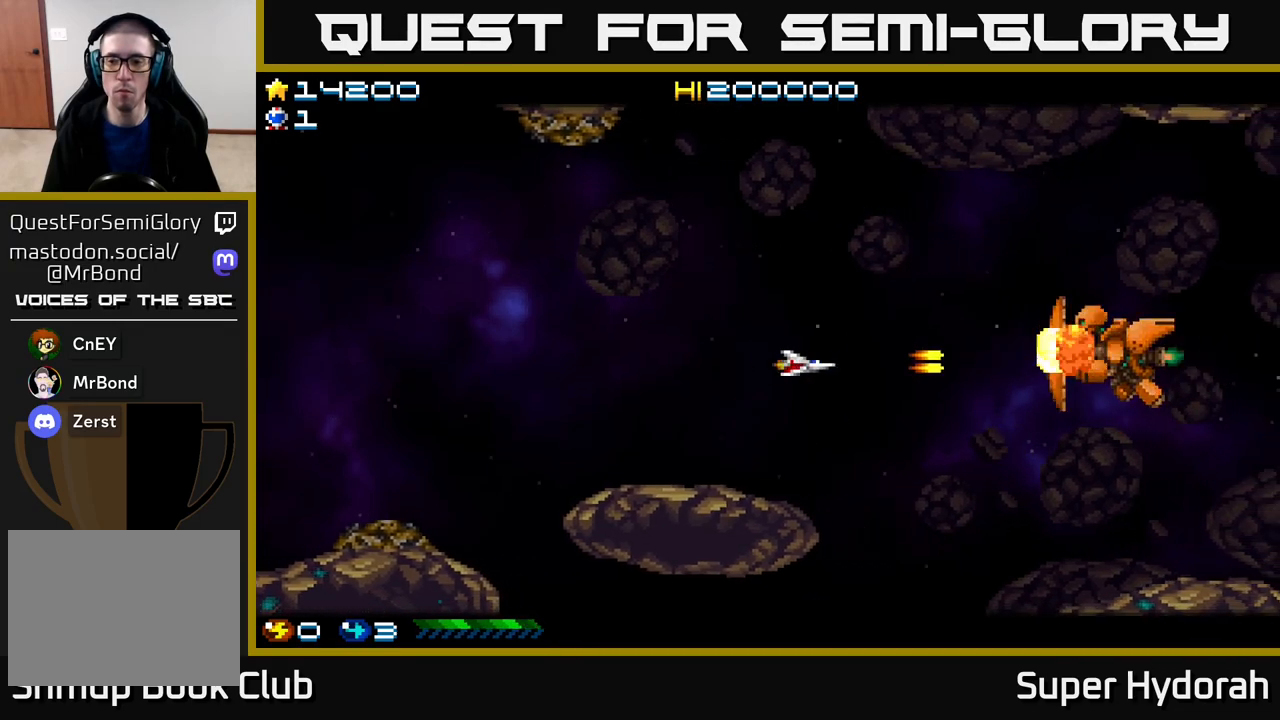
{"buttons": ["A", "DPAD_LEFT"], "events": [[67, "DPAD_UP", "down"], [100, "DPAD_LEFT", "up"], [117, "DPAD_LEFT", "down"], [200, "DPAD_UP", "up"], [317, "DPAD_LEFT", "up"], [500, "DPAD_LEFT", "down"]]}
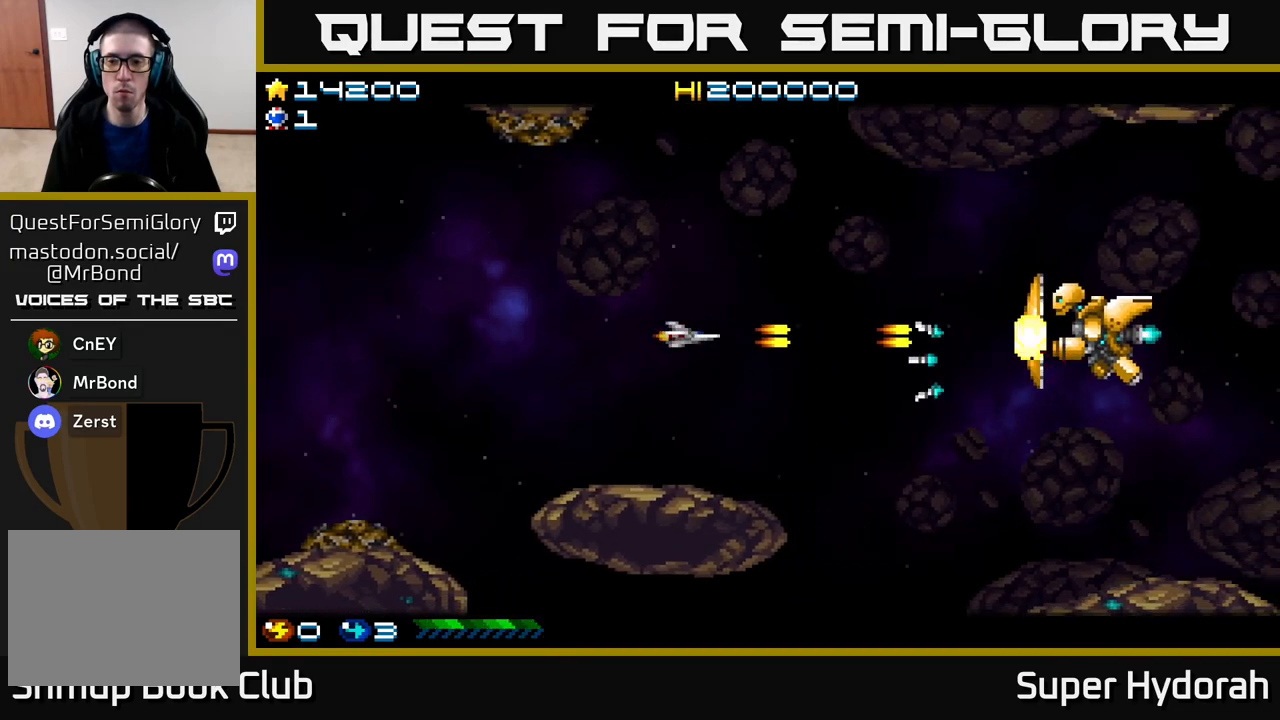
{"buttons": ["A"], "events": [[50, "DPAD_UP", "down"], [100, "DPAD_UP", "up"], [300, "DPAD_LEFT", "up"]]}
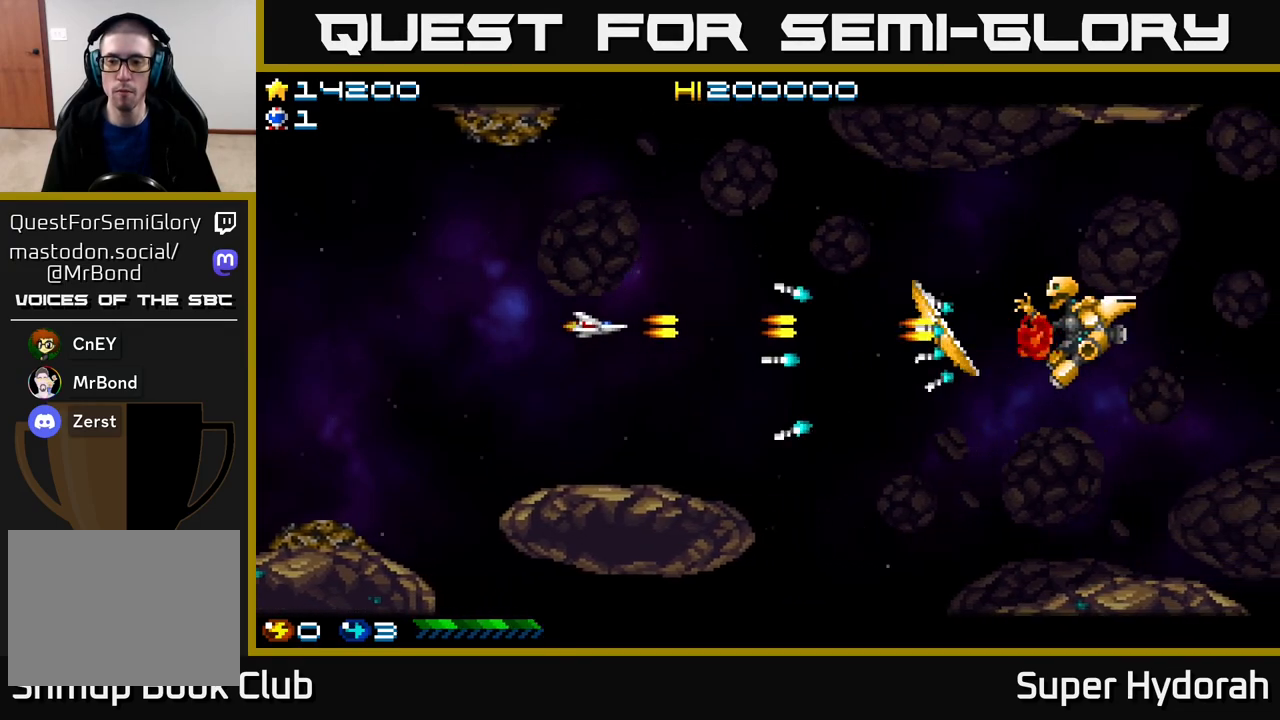
{"buttons": ["A"], "events": [[17, "DPAD_LEFT", "down"], [33, "DPAD_DOWN", "down"], [150, "DPAD_DOWN", "up"], [467, "DPAD_LEFT", "up"]]}
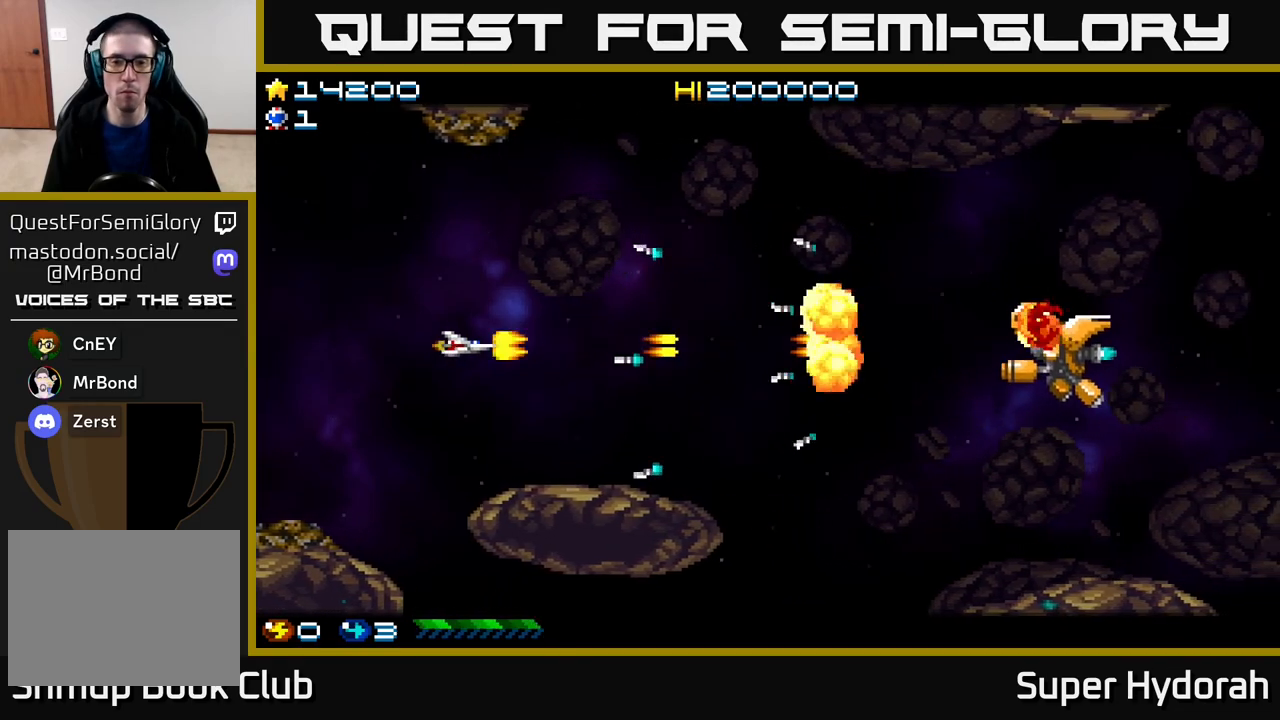
{"buttons": ["A", "DPAD_RIGHT"], "events": [[83, "DPAD_UP", "down"], [217, "DPAD_RIGHT", "down"], [250, "DPAD_UP", "up"]]}
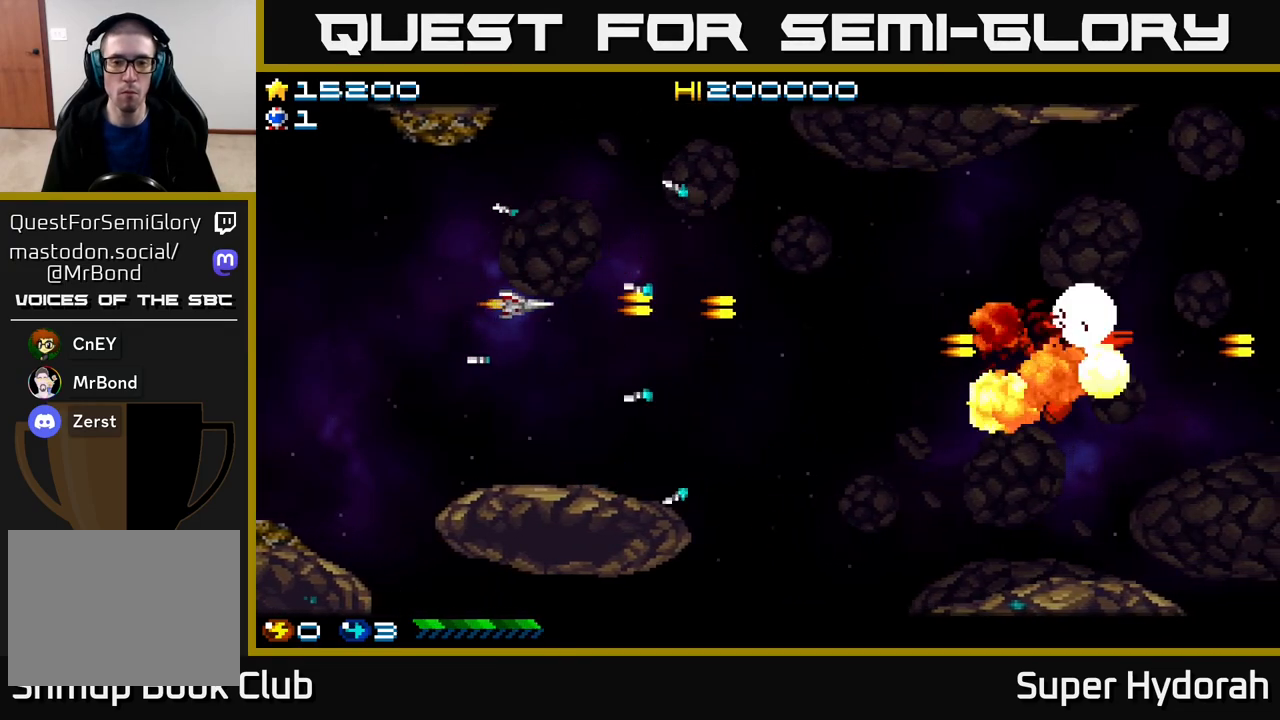
{"buttons": ["A", "DPAD_RIGHT"], "events": [[33, "DPAD_DOWN", "down"], [100, "A", "up"], [217, "DPAD_DOWN", "up"], [417, "A", "down"]]}
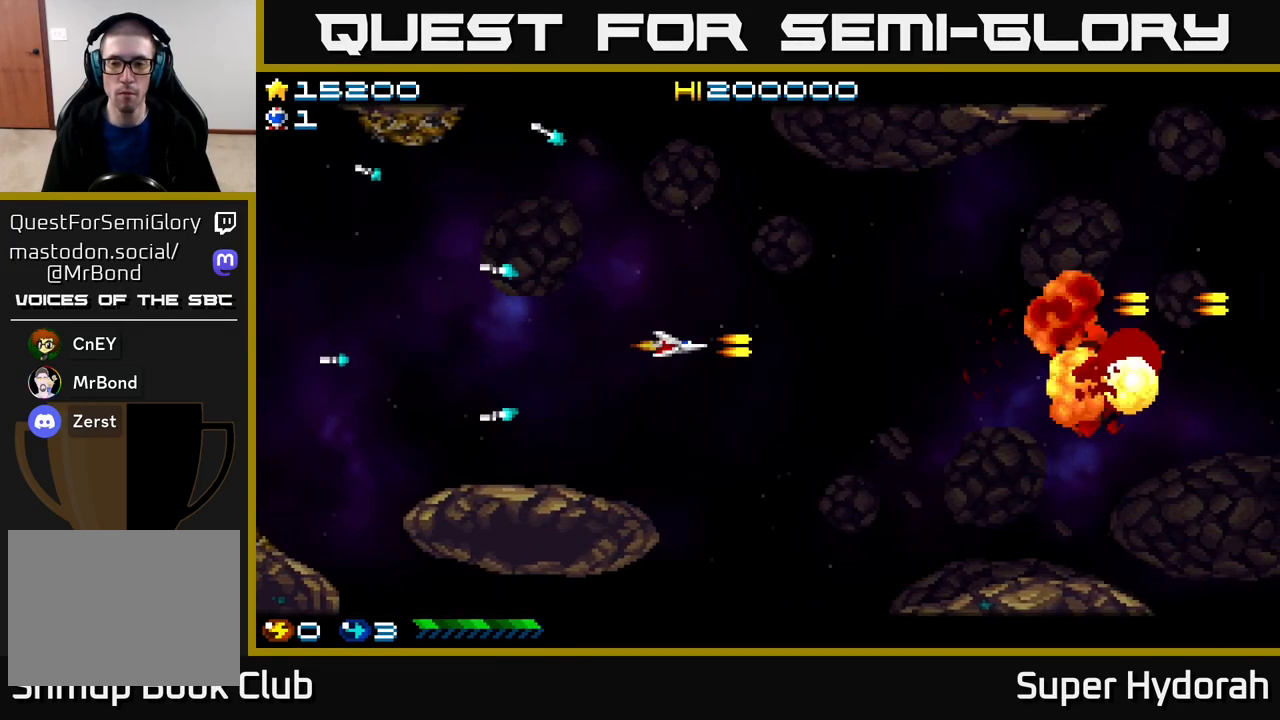
{"buttons": ["A", "DPAD_DOWN"], "events": [[183, "A", "up"], [417, "DPAD_DOWN", "down"], [433, "A", "down"], [483, "DPAD_RIGHT", "up"]]}
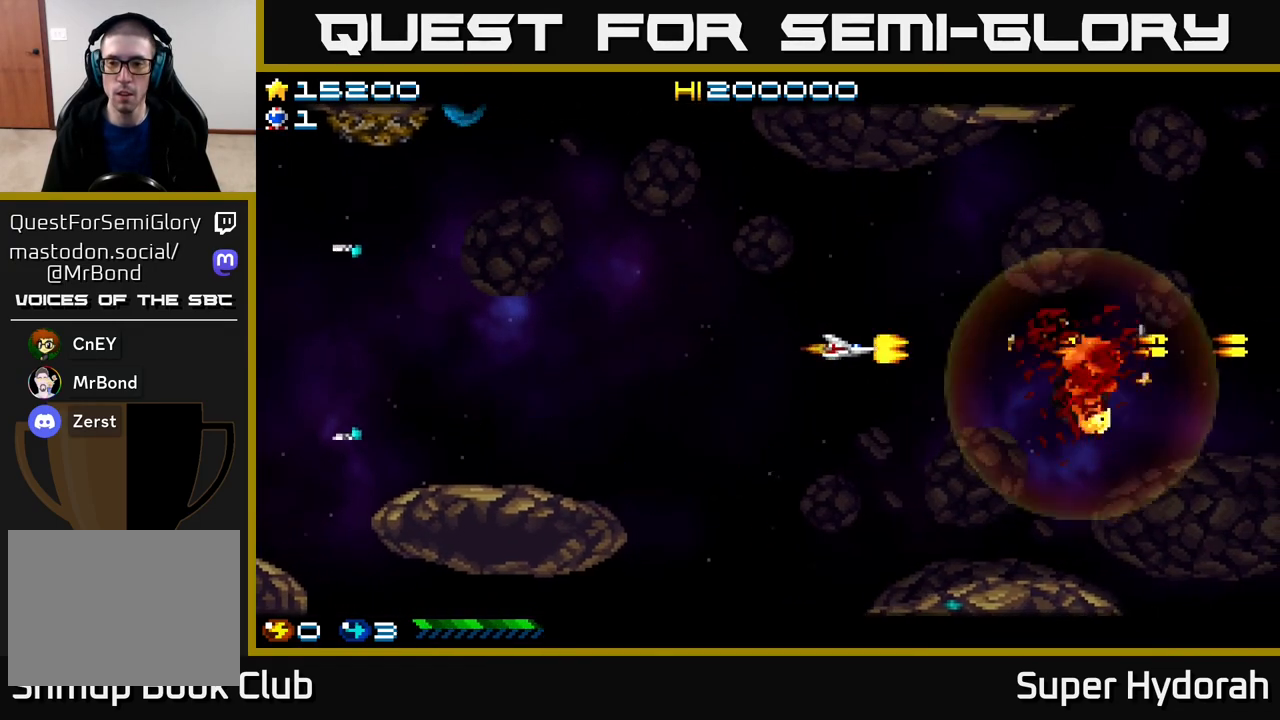
{"buttons": ["A", "DPAD_UP"], "events": [[400, "DPAD_DOWN", "up"], [417, "DPAD_LEFT", "down"], [450, "DPAD_UP", "down"], [467, "DPAD_LEFT", "up"]]}
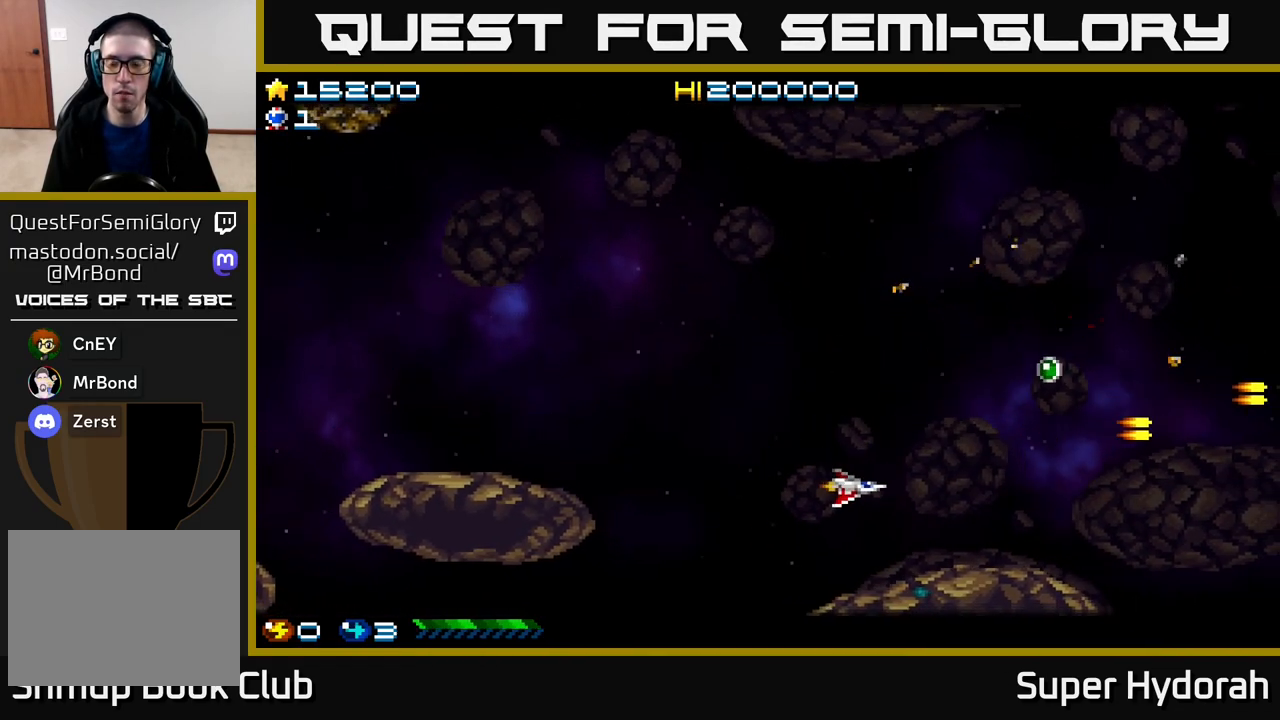
{"buttons": ["DPAD_RIGHT"], "events": [[17, "DPAD_RIGHT", "down"], [50, "A", "up"], [117, "A", "down"], [300, "DPAD_UP", "up"], [317, "A", "up"]]}
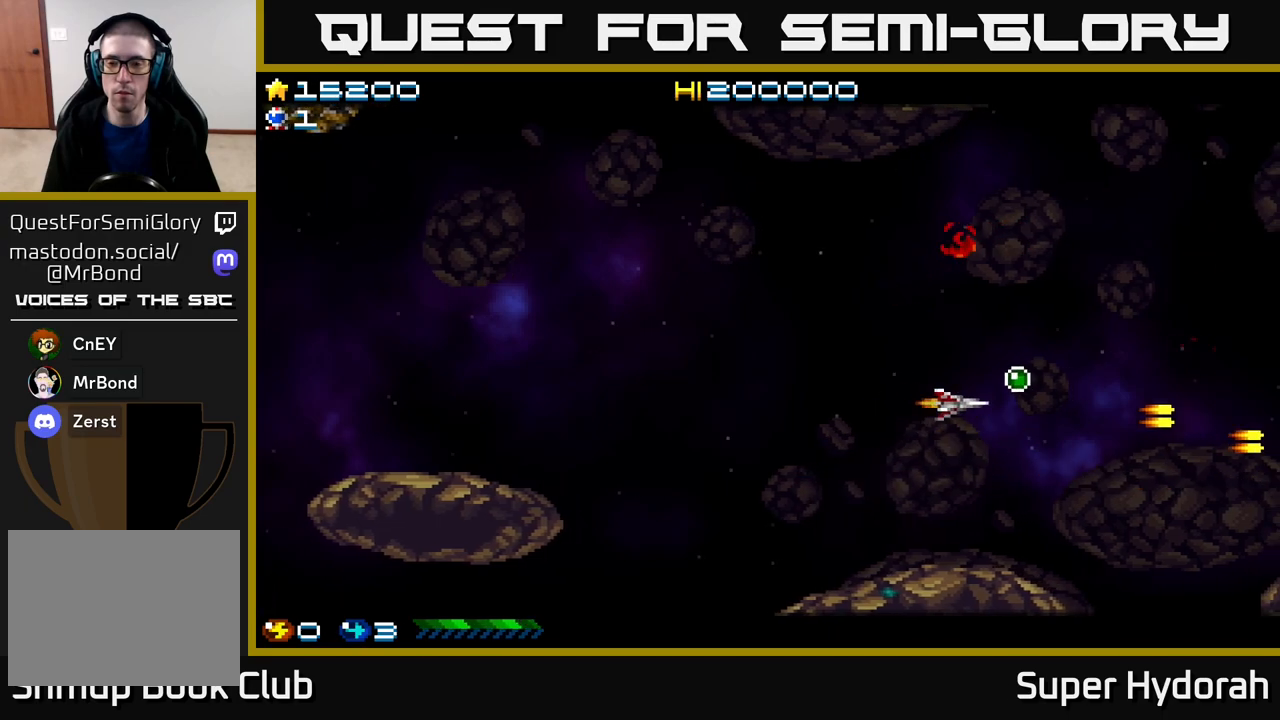
{"buttons": ["A", "DPAD_UP"], "events": [[83, "A", "down"], [83, "DPAD_UP", "down"], [100, "DPAD_RIGHT", "up"]]}